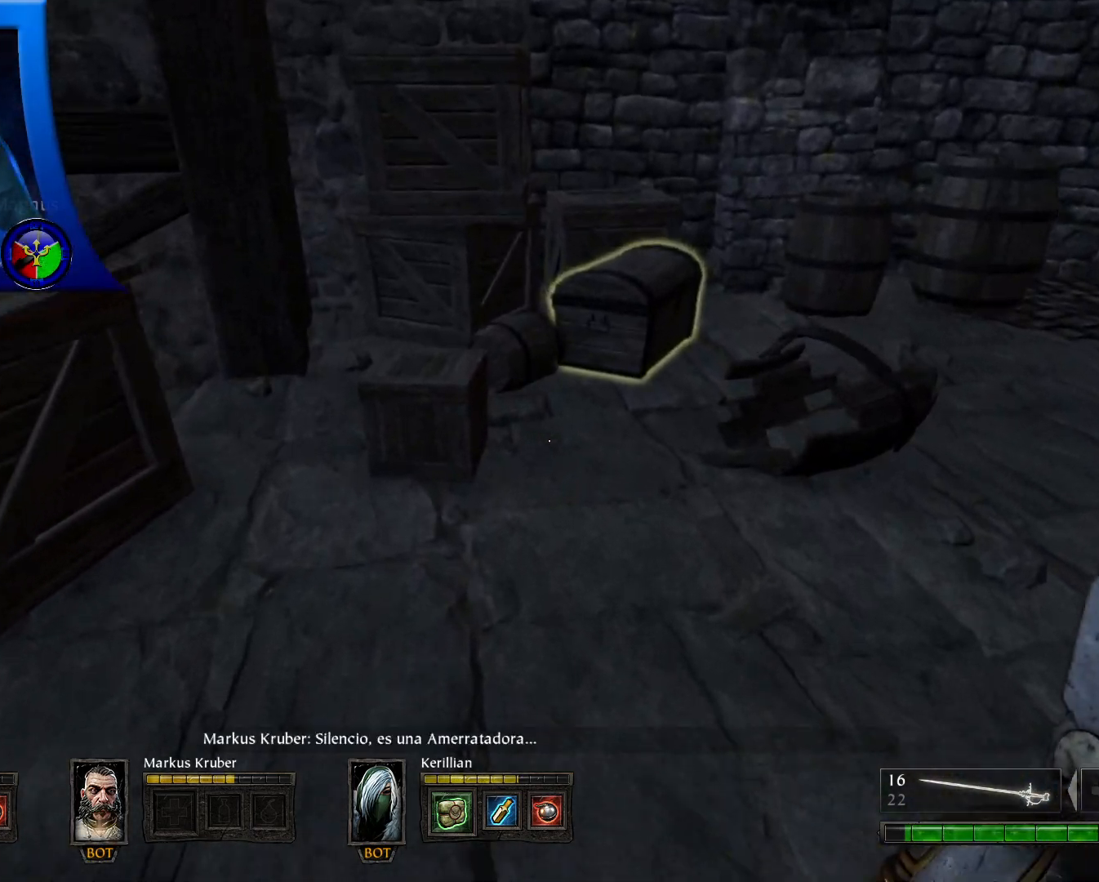
Gameplay with a controller (Xbox layout); each line is a JSON object with the inputs held at the frame after it. "events" lists button and stick changes between this image and that frame as [ms after this image, input, new state], when the widget could be followed in between. Not read: R3.
{"buttons": [], "left_stick": "up", "right_stick": "center", "events": [[133, "right_stick", "down"], [333, "right_stick", "center"]]}
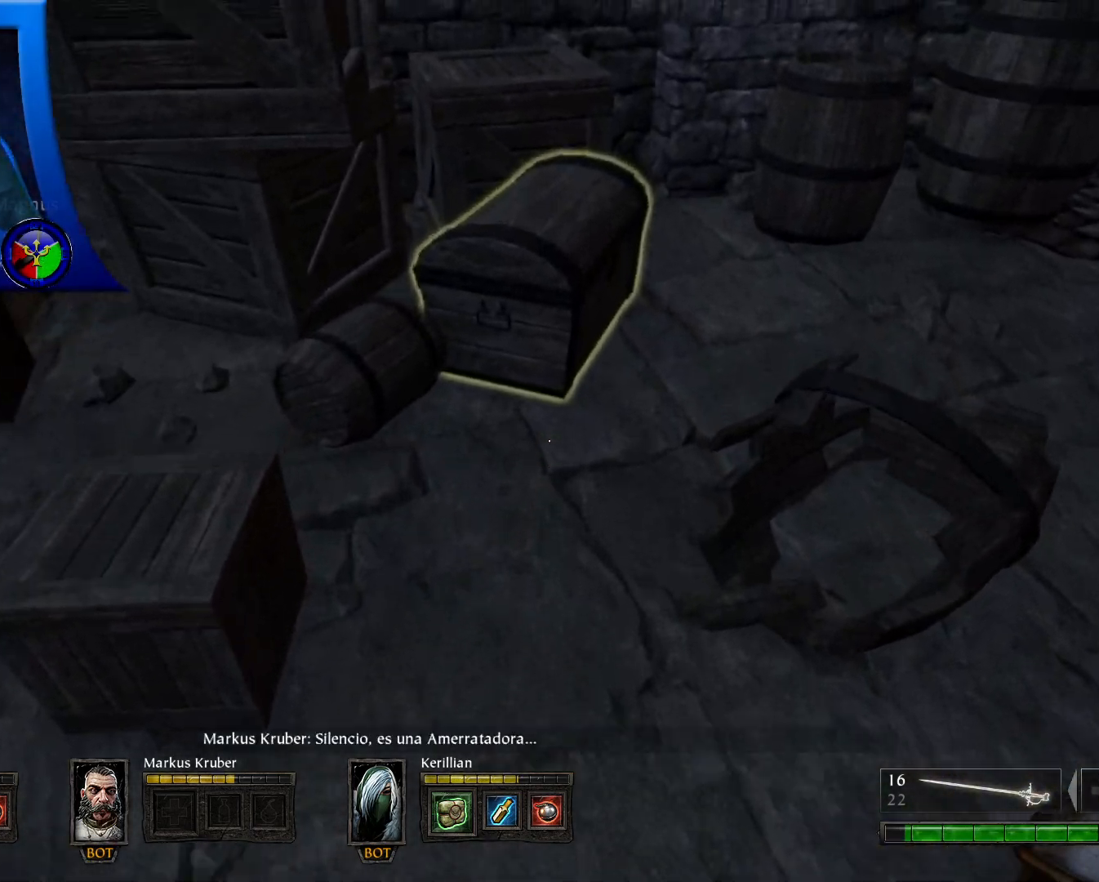
{"buttons": [], "left_stick": "center", "right_stick": "center", "events": [[300, "left_stick", "center"], [350, "X", "down"], [500, "X", "up"]]}
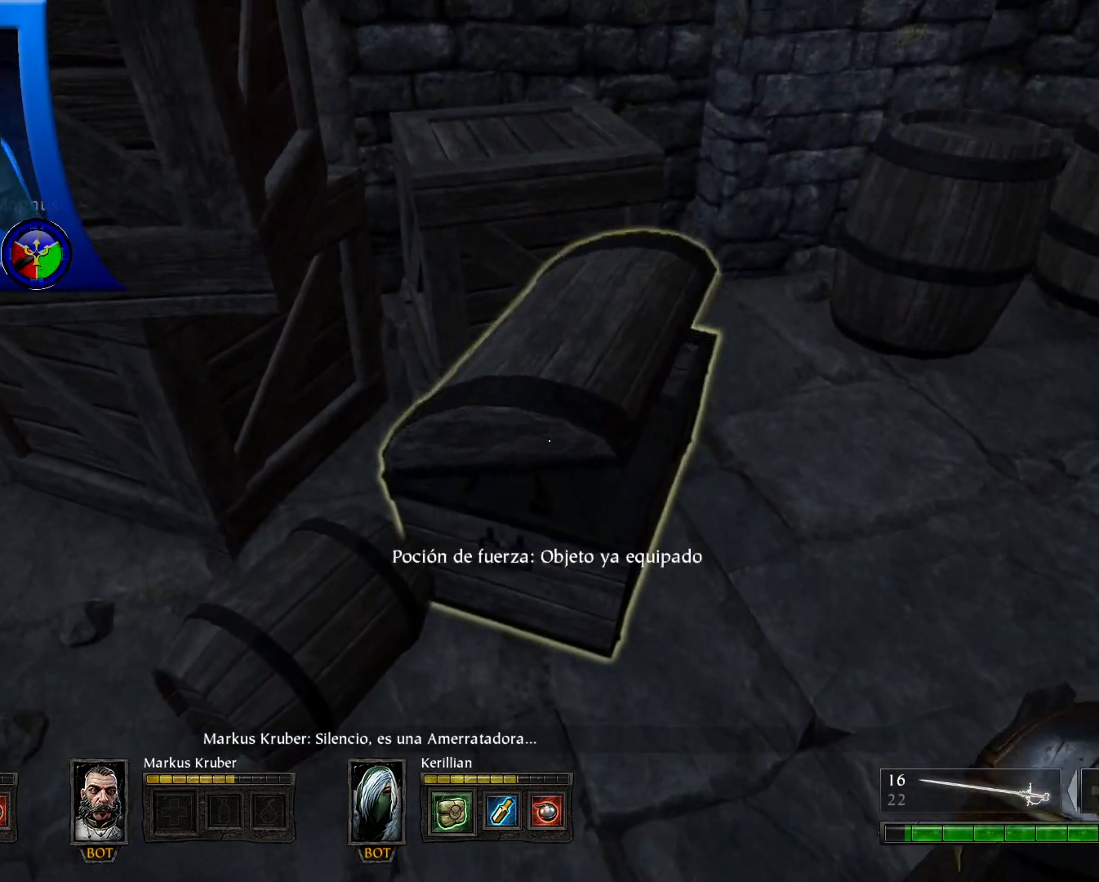
{"buttons": [], "left_stick": "center", "right_stick": "center", "events": []}
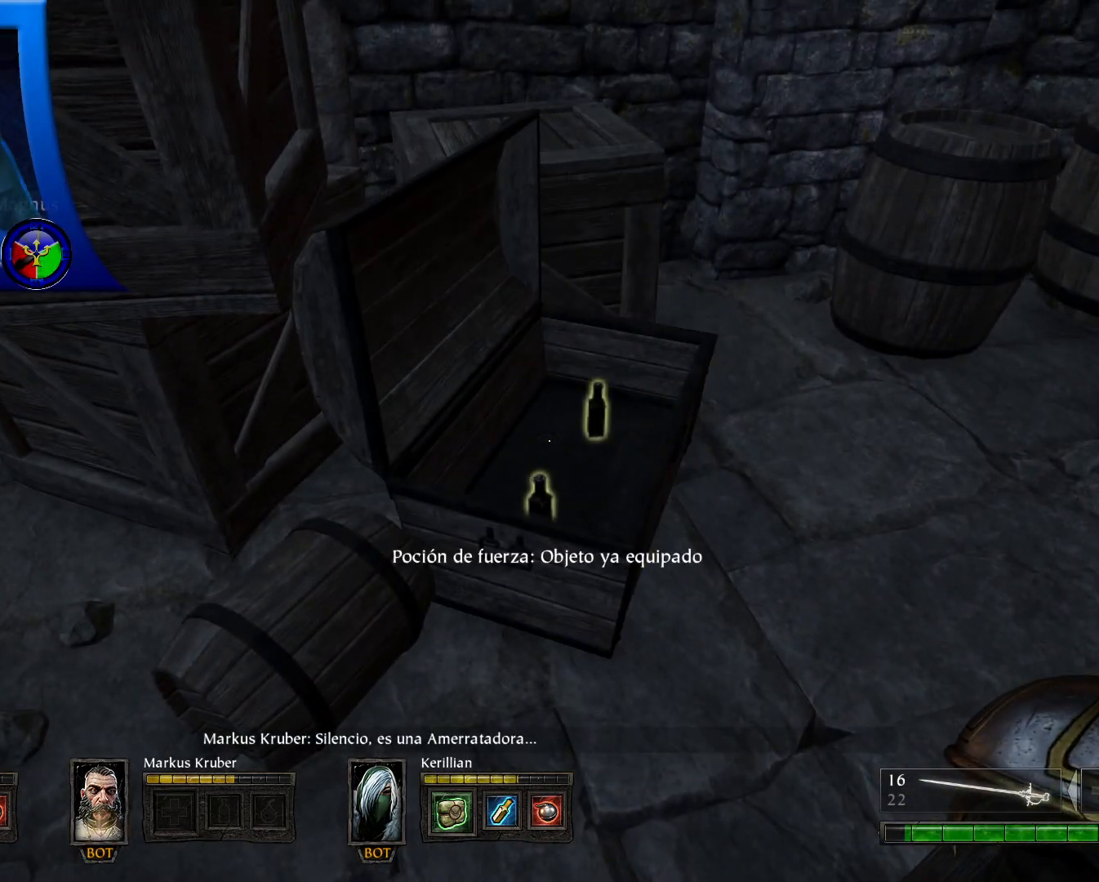
{"buttons": [], "left_stick": "center", "right_stick": "center", "events": [[267, "X", "down"], [417, "X", "up"]]}
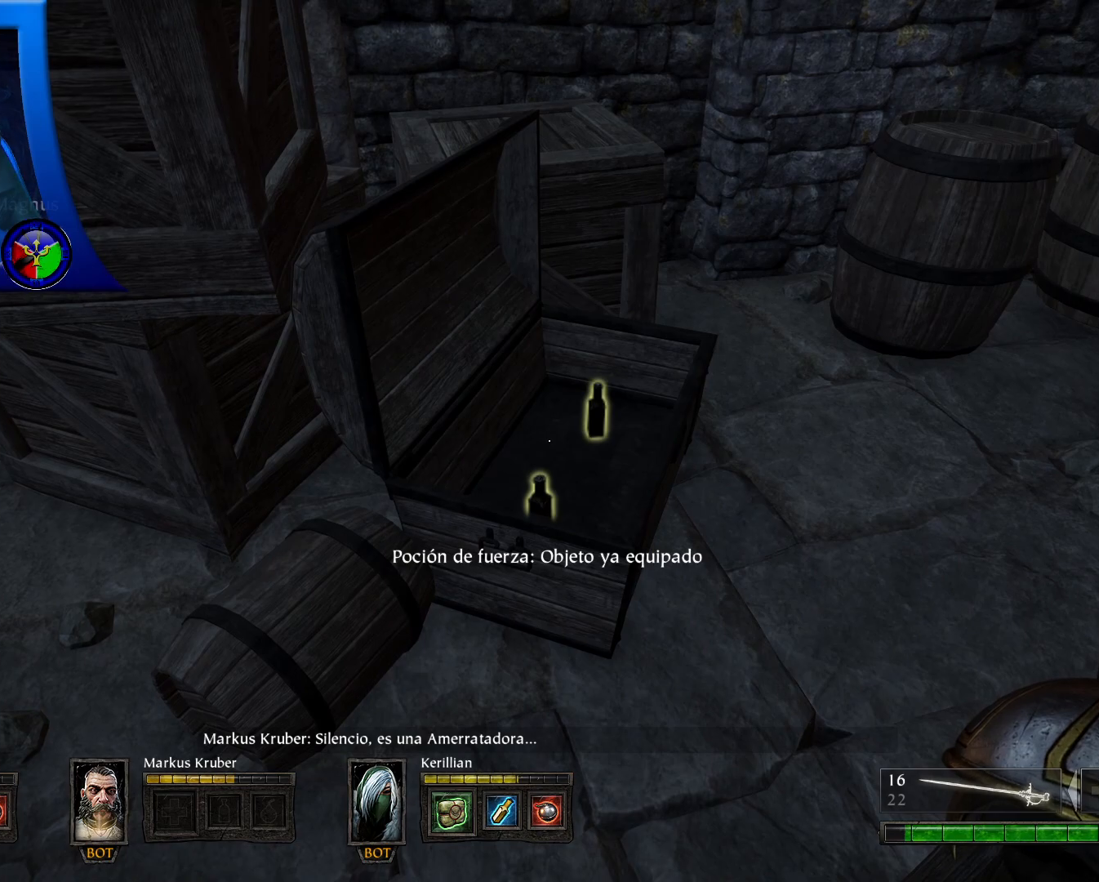
{"buttons": ["X"], "left_stick": "center", "right_stick": "center", "events": [[17, "left_stick", "up-right"], [67, "right_stick", "down-left"], [317, "left_stick", "center"], [317, "right_stick", "center"], [483, "X", "down"]]}
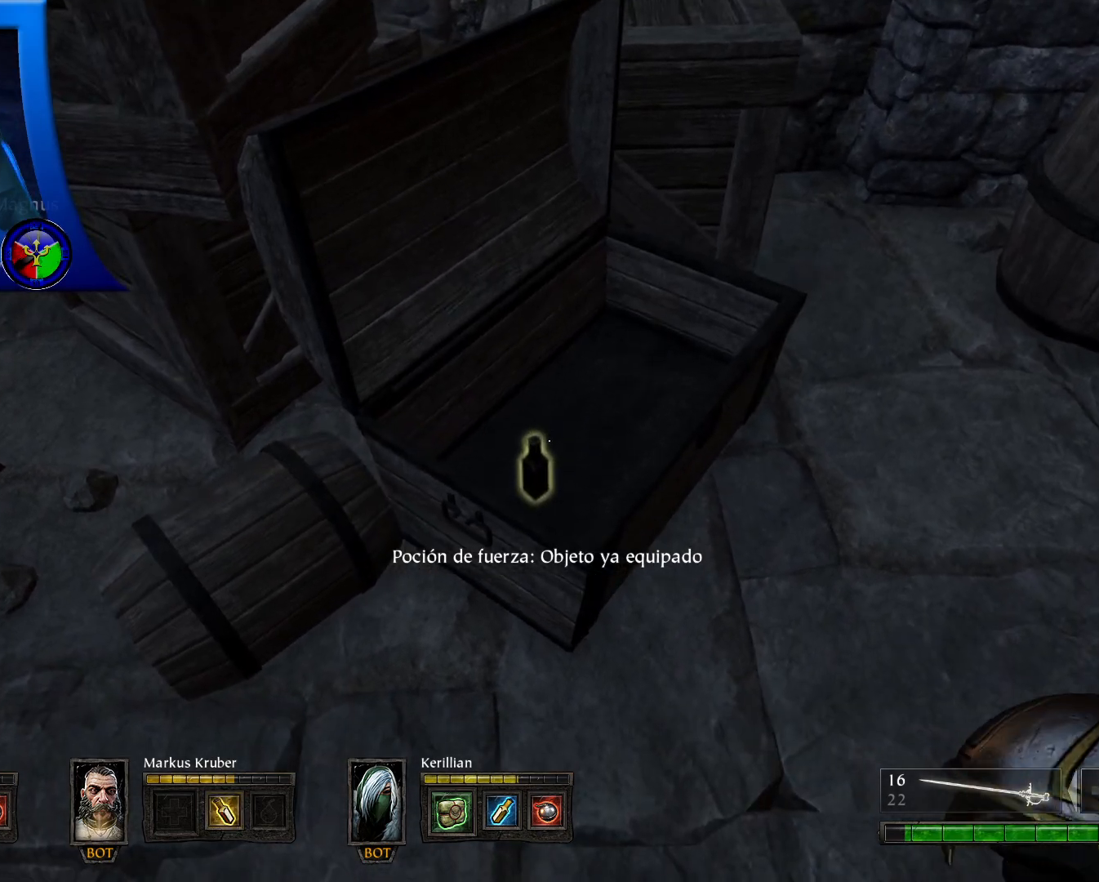
{"buttons": [], "left_stick": "center", "right_stick": "center", "events": [[100, "X", "up"], [117, "left_stick", "up-right"], [317, "left_stick", "center"]]}
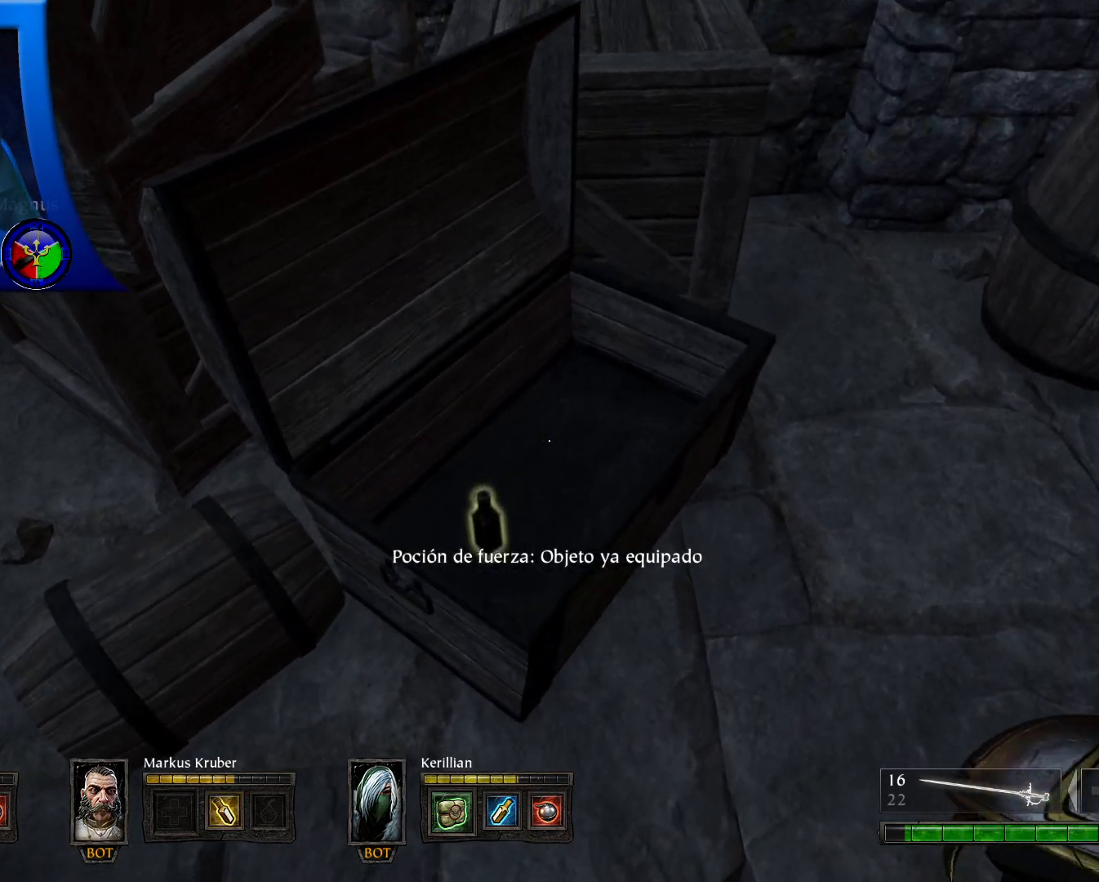
{"buttons": [], "left_stick": "right", "right_stick": "left", "events": [[133, "right_stick", "down-left"], [183, "left_stick", "up-right"], [383, "left_stick", "right"], [383, "right_stick", "left"]]}
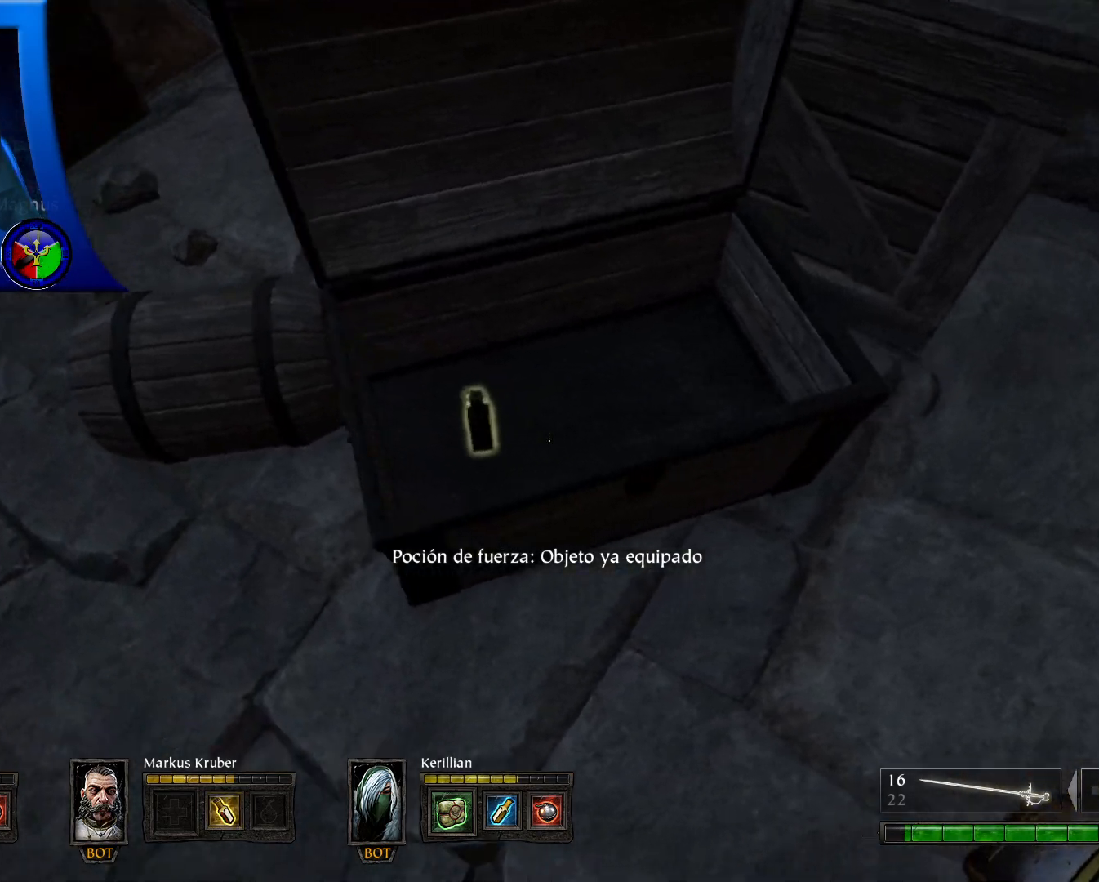
{"buttons": [], "left_stick": "down", "right_stick": "up-left", "events": [[117, "left_stick", "center"], [183, "right_stick", "up-left"], [350, "left_stick", "down"]]}
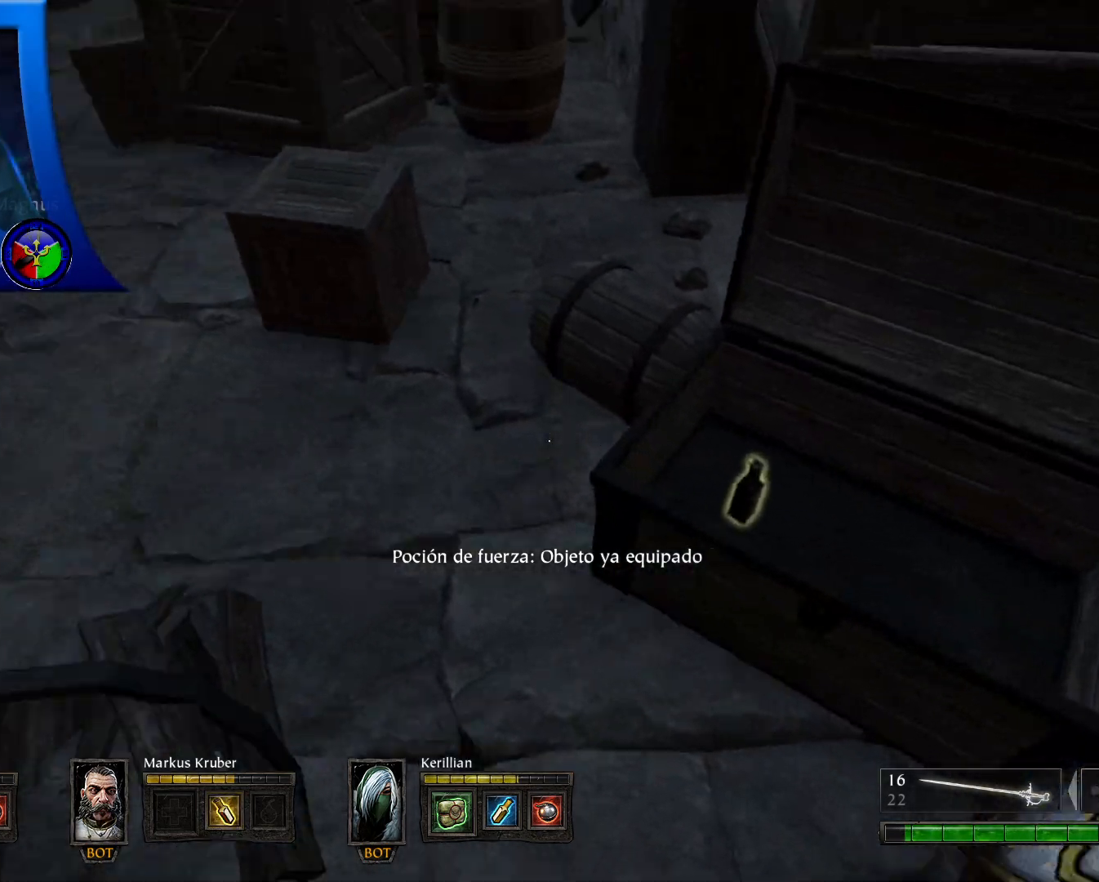
{"buttons": [], "left_stick": "down", "right_stick": "up-left", "events": []}
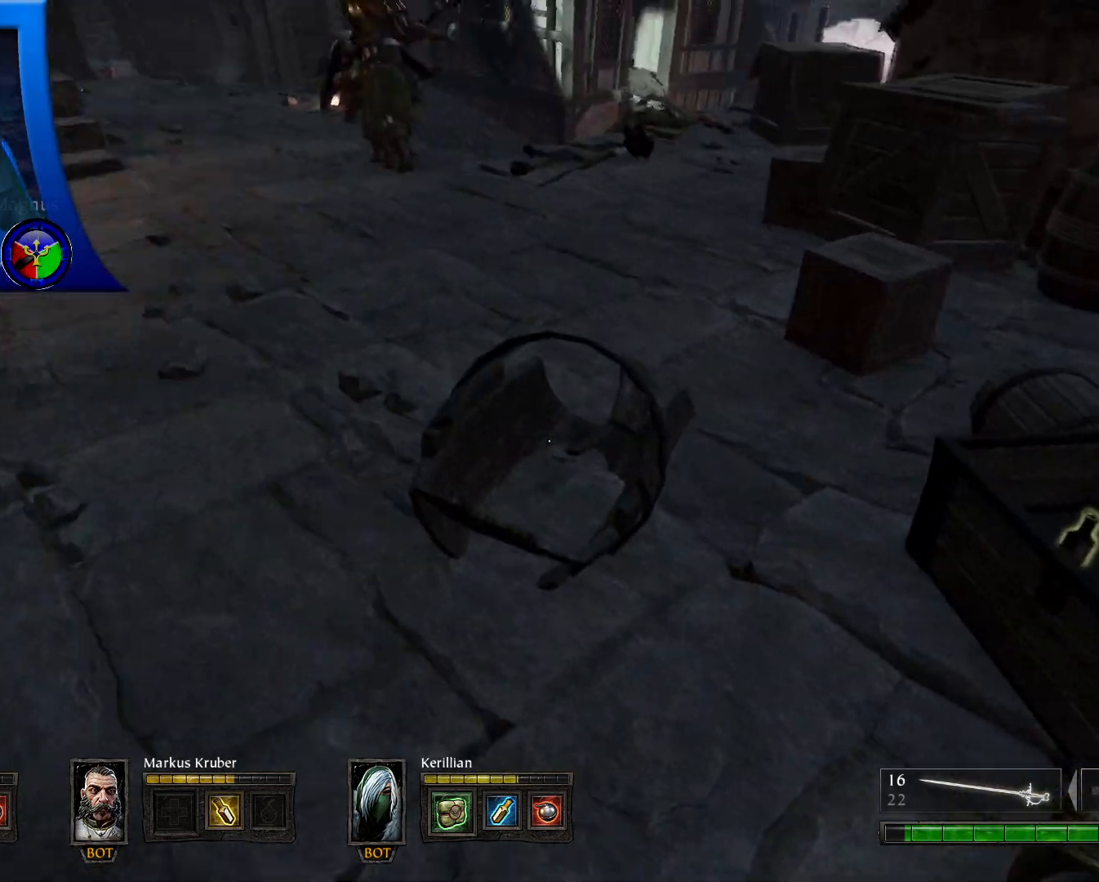
{"buttons": [], "left_stick": "up", "right_stick": "center", "events": [[217, "left_stick", "left"], [283, "right_stick", "up"], [300, "left_stick", "up-left"], [417, "left_stick", "up"], [417, "right_stick", "center"]]}
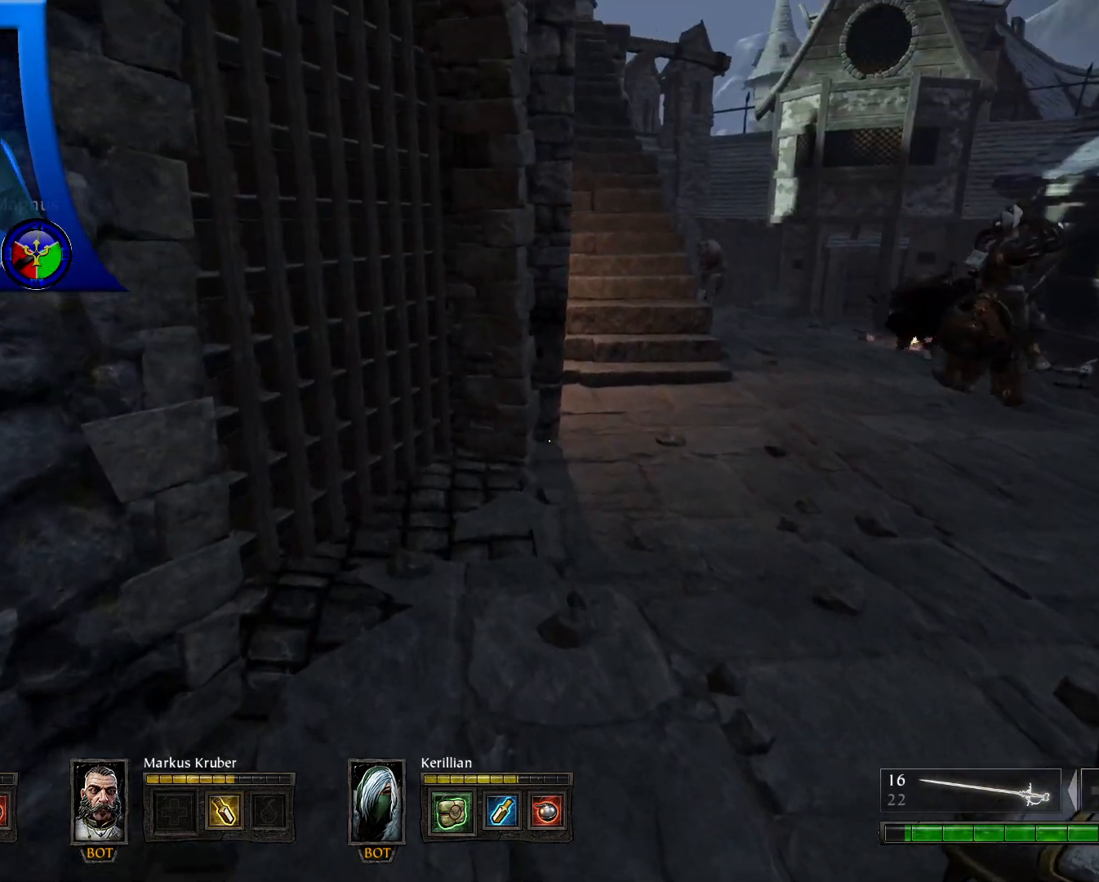
{"buttons": [], "left_stick": "up", "right_stick": "up-right", "events": [[317, "right_stick", "up-right"]]}
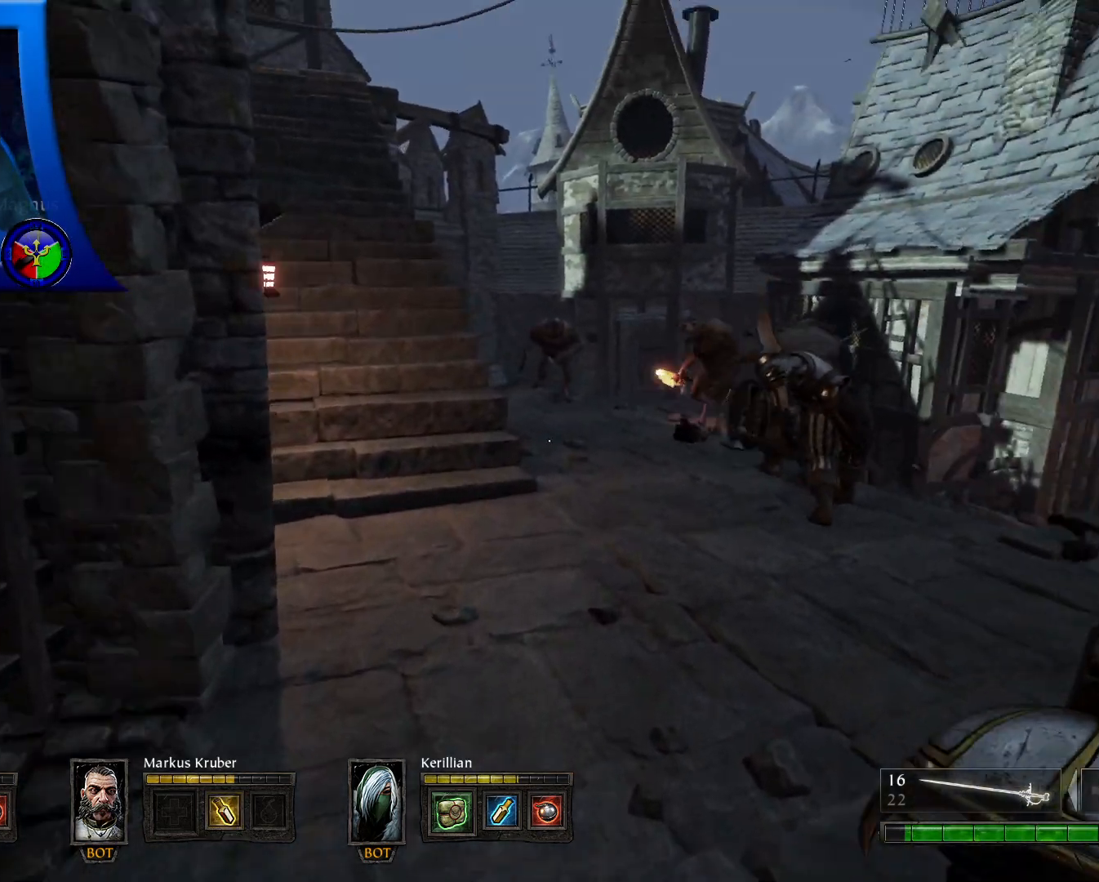
{"buttons": [], "left_stick": "up", "right_stick": "center", "events": [[50, "right_stick", "center"]]}
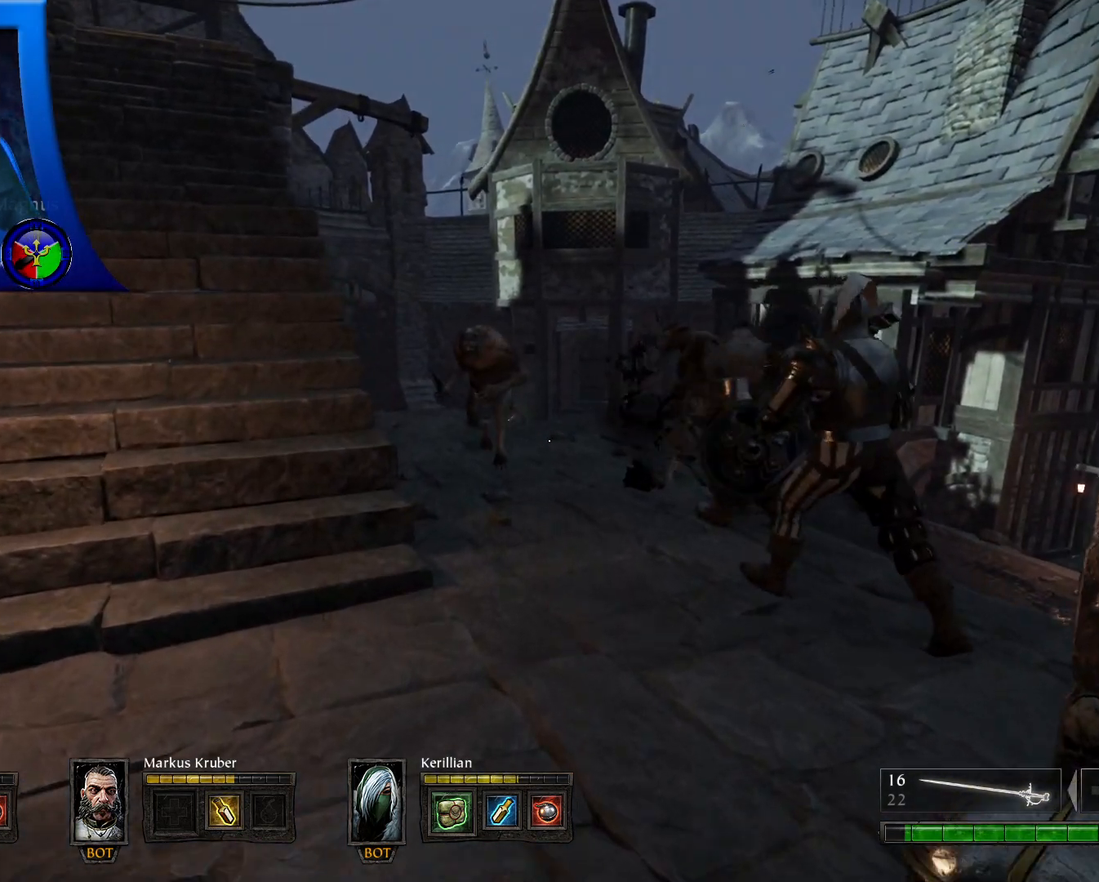
{"buttons": [], "left_stick": "up", "right_stick": "center", "events": []}
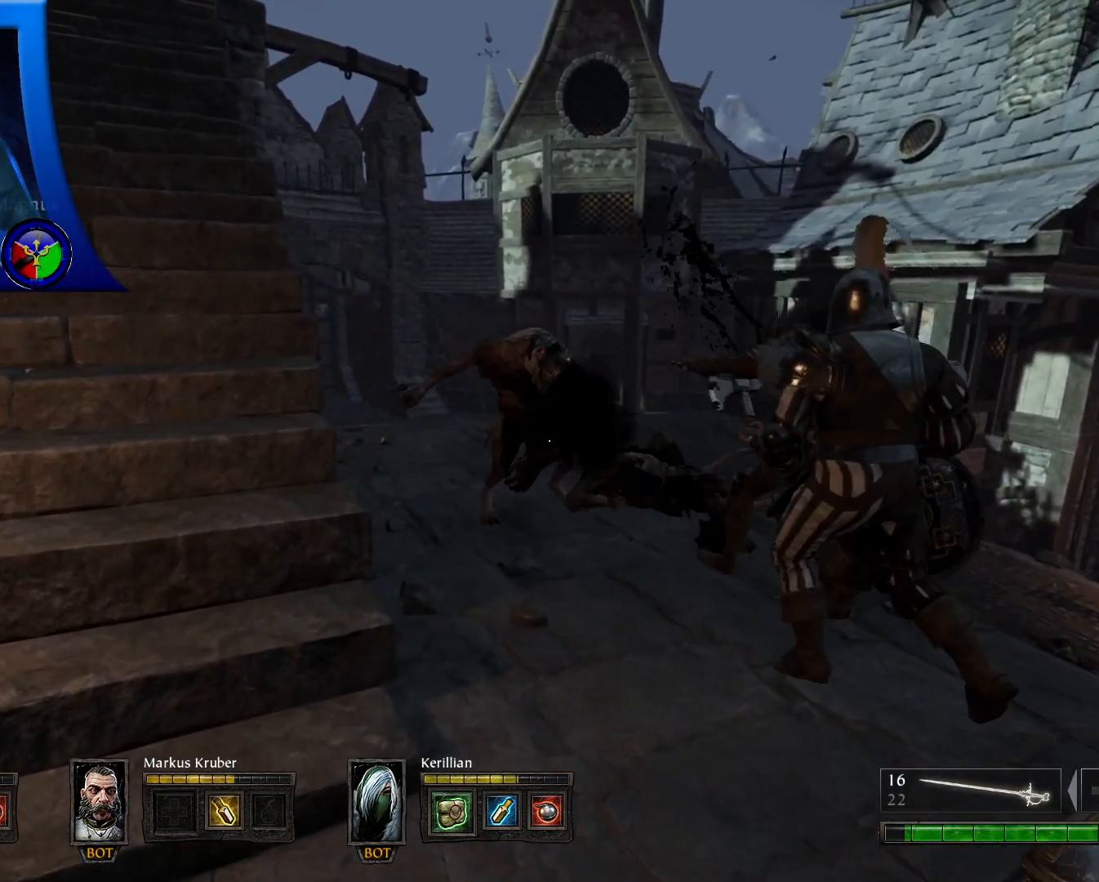
{"buttons": [], "left_stick": "center", "right_stick": "center", "events": [[383, "left_stick", "center"]]}
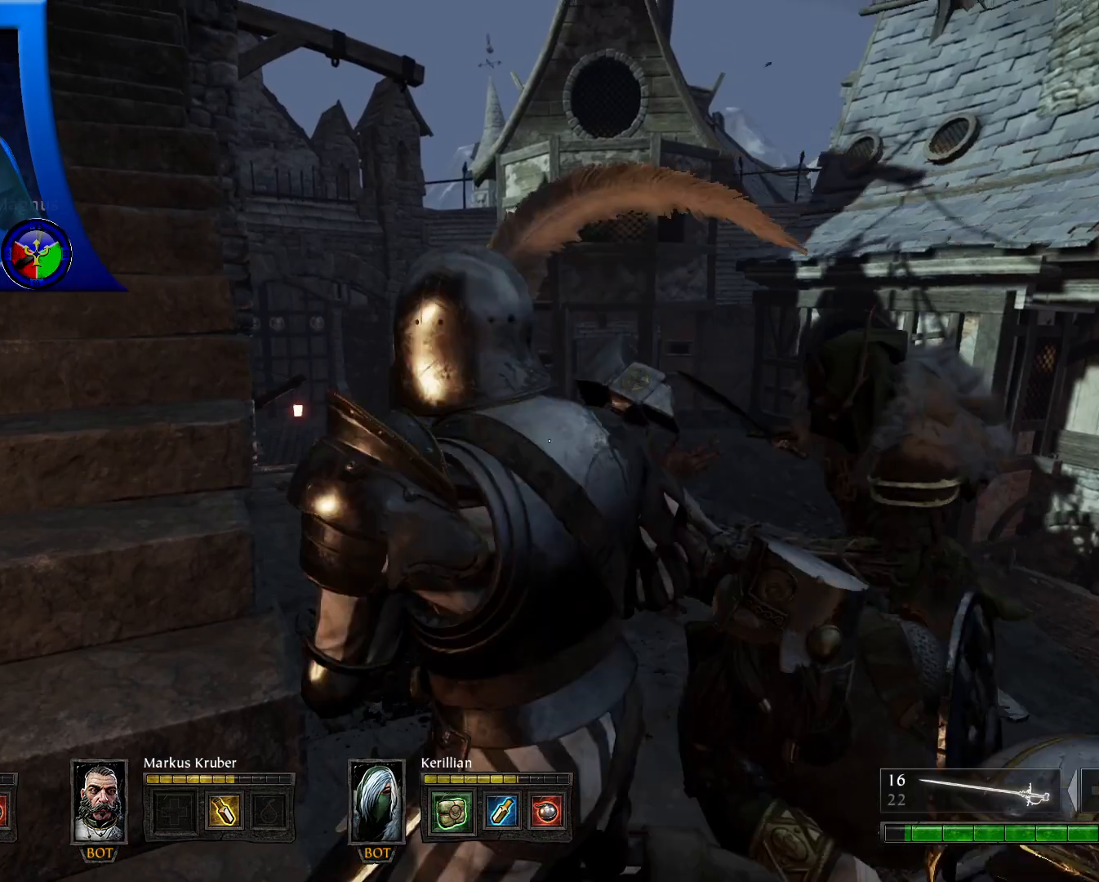
{"buttons": [], "left_stick": "up", "right_stick": "up-left", "events": [[133, "right_stick", "left"], [183, "left_stick", "left"], [283, "right_stick", "up-left"], [317, "left_stick", "up-left"], [417, "left_stick", "up"]]}
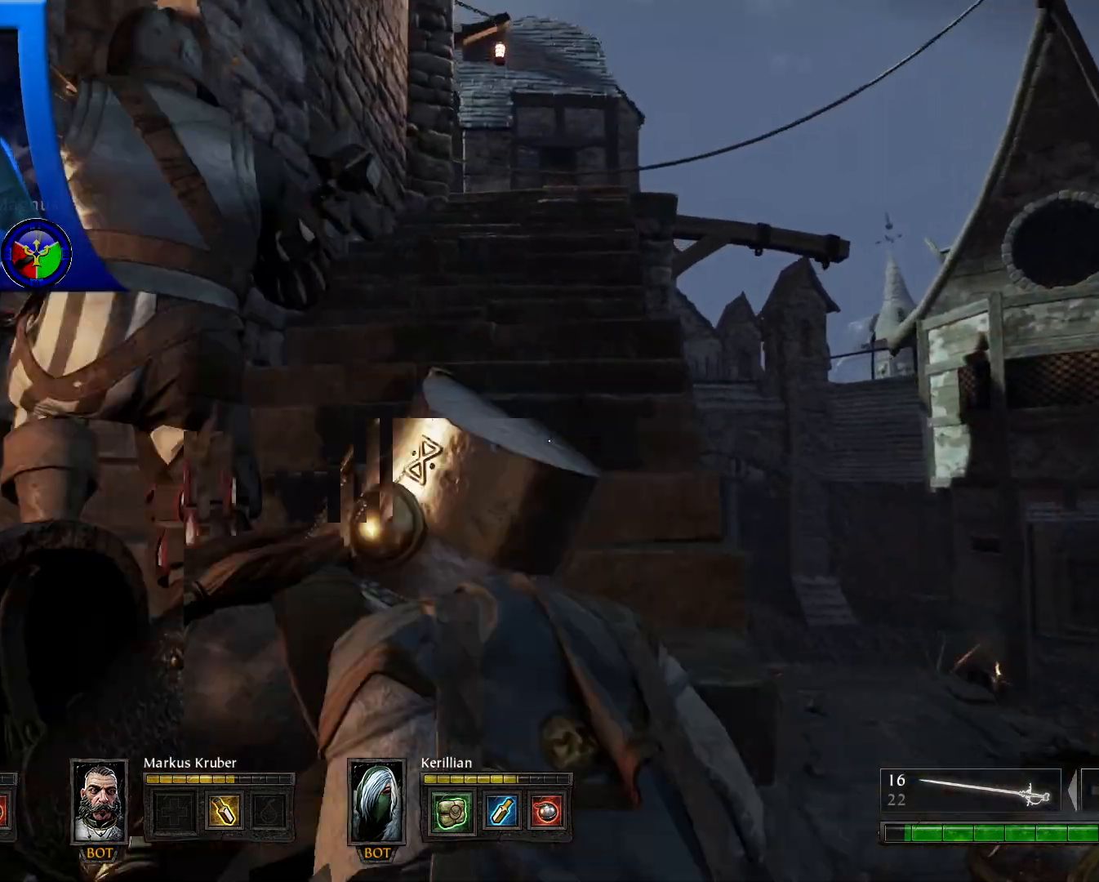
{"buttons": [], "left_stick": "up", "right_stick": "center", "events": [[33, "right_stick", "center"]]}
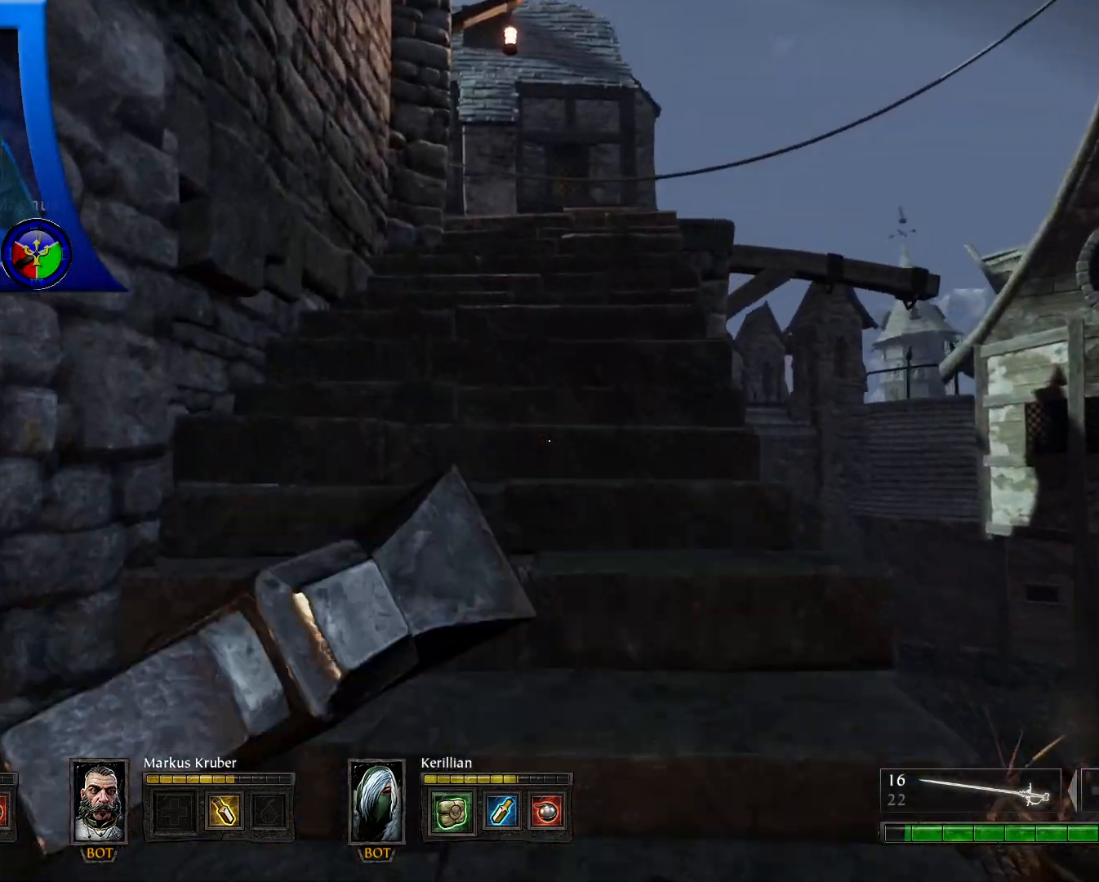
{"buttons": [], "left_stick": "up", "right_stick": "center", "events": []}
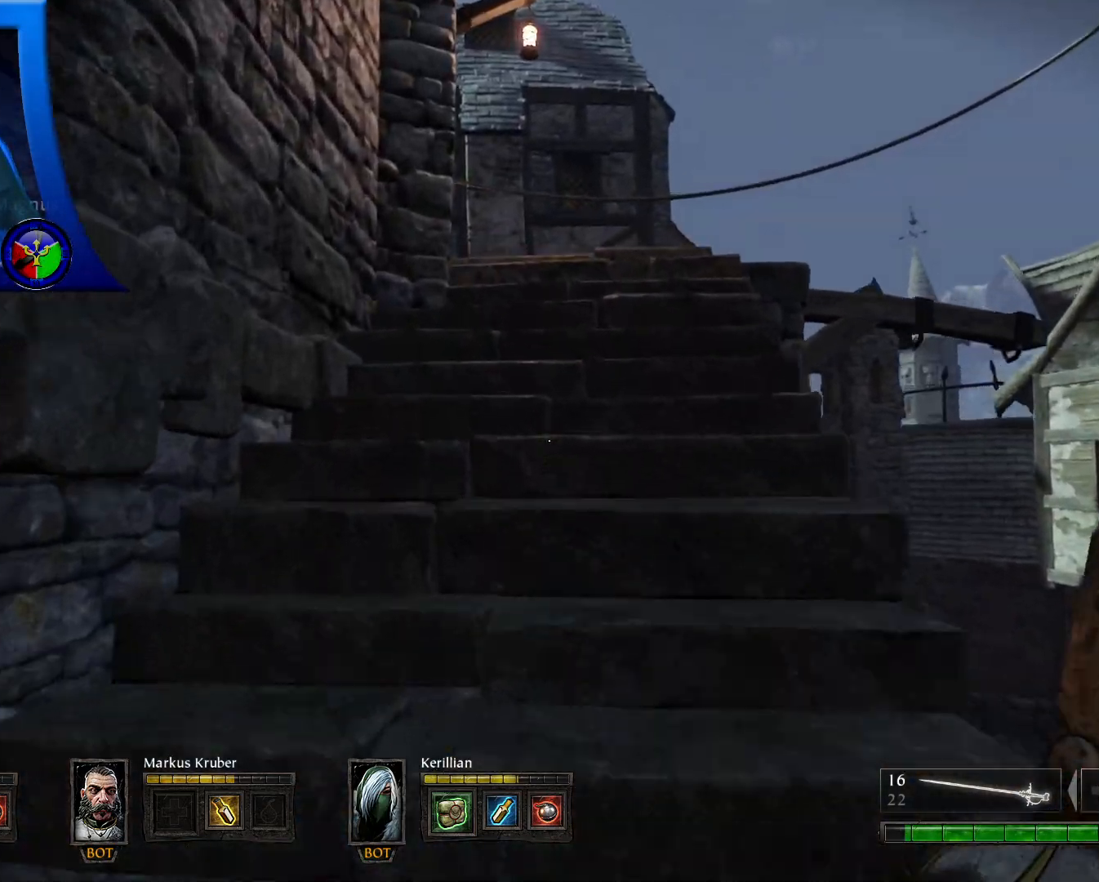
{"buttons": [], "left_stick": "up", "right_stick": "center", "events": []}
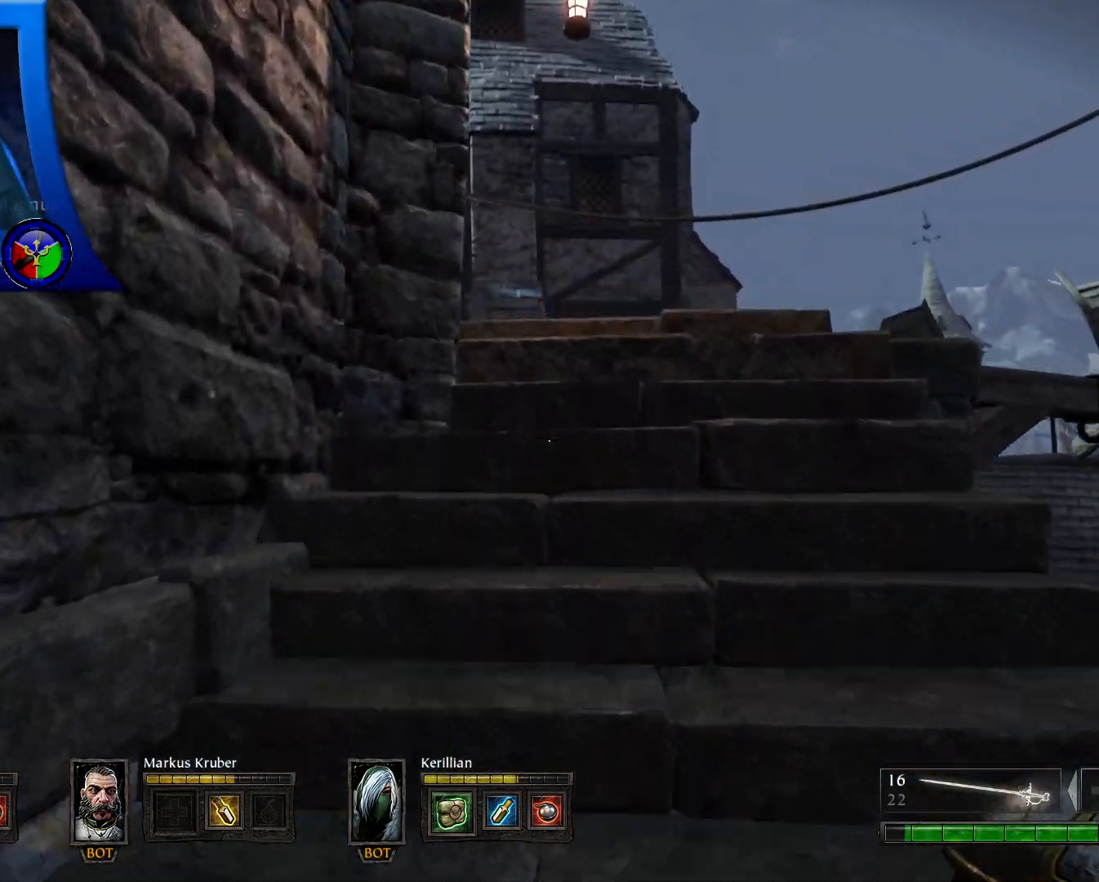
{"buttons": [], "left_stick": "up", "right_stick": "center", "events": [[317, "left_stick", "up-right"], [500, "left_stick", "up"]]}
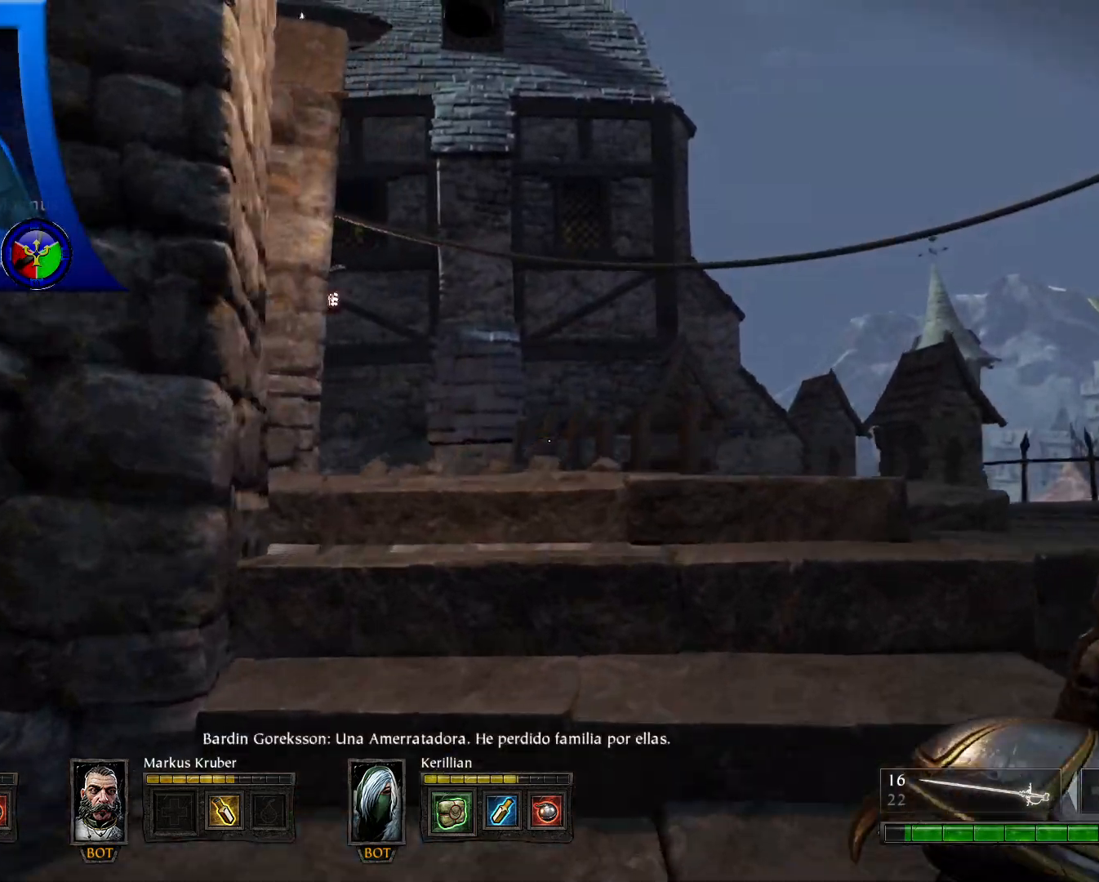
{"buttons": [], "left_stick": "up", "right_stick": "center", "events": []}
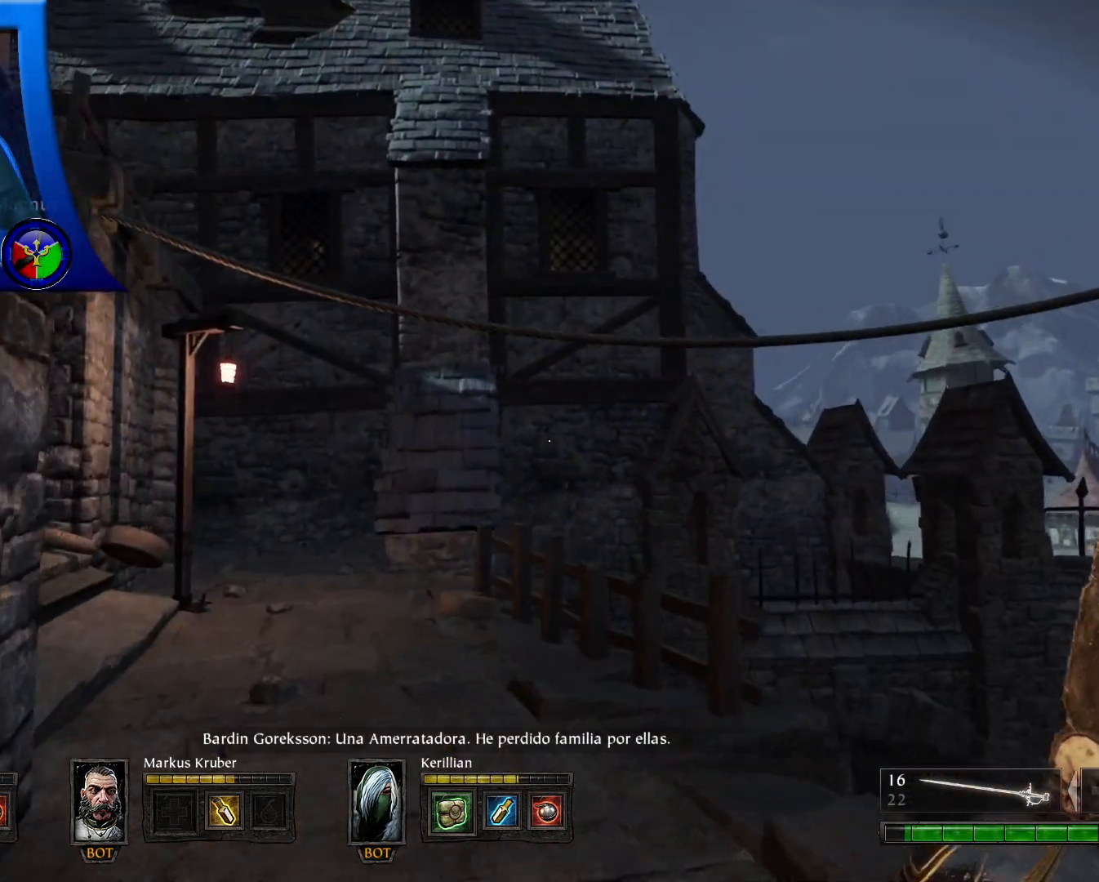
{"buttons": [], "left_stick": "up", "right_stick": "left", "events": [[333, "right_stick", "left"]]}
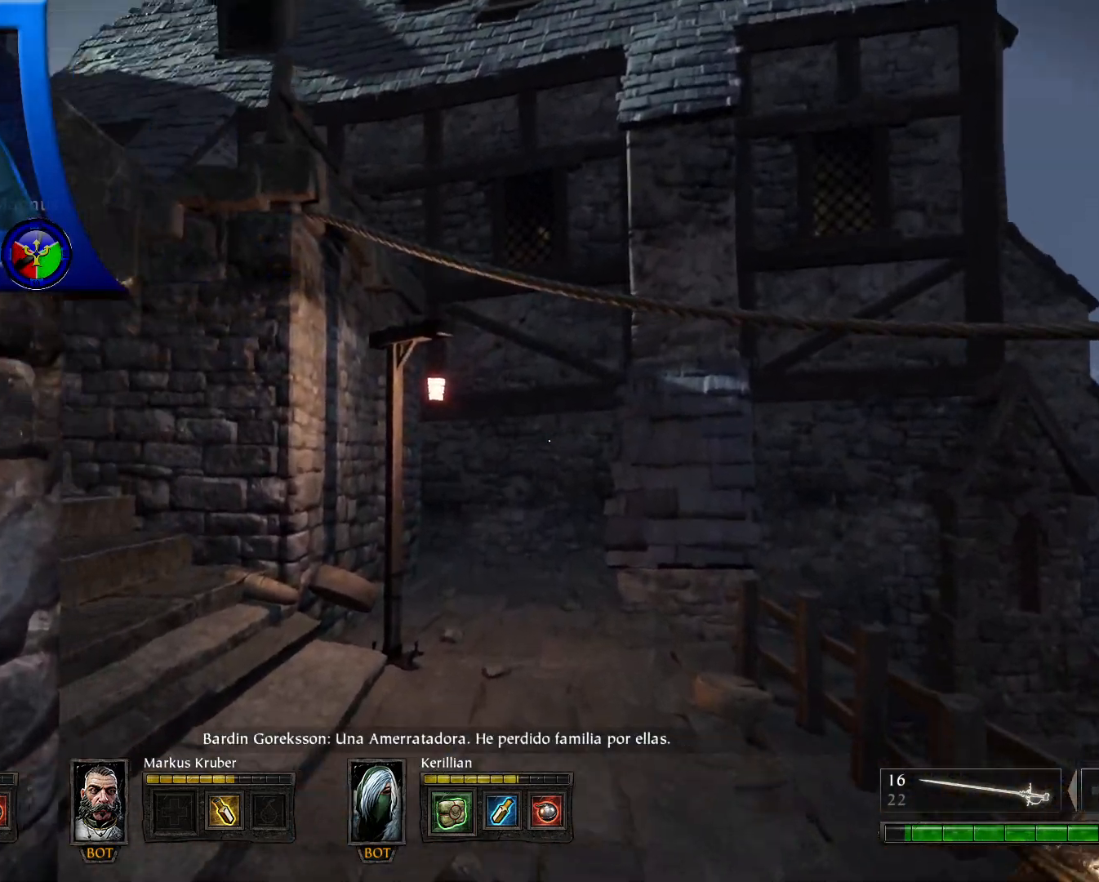
{"buttons": [], "left_stick": "up", "right_stick": "center", "events": [[133, "right_stick", "center"]]}
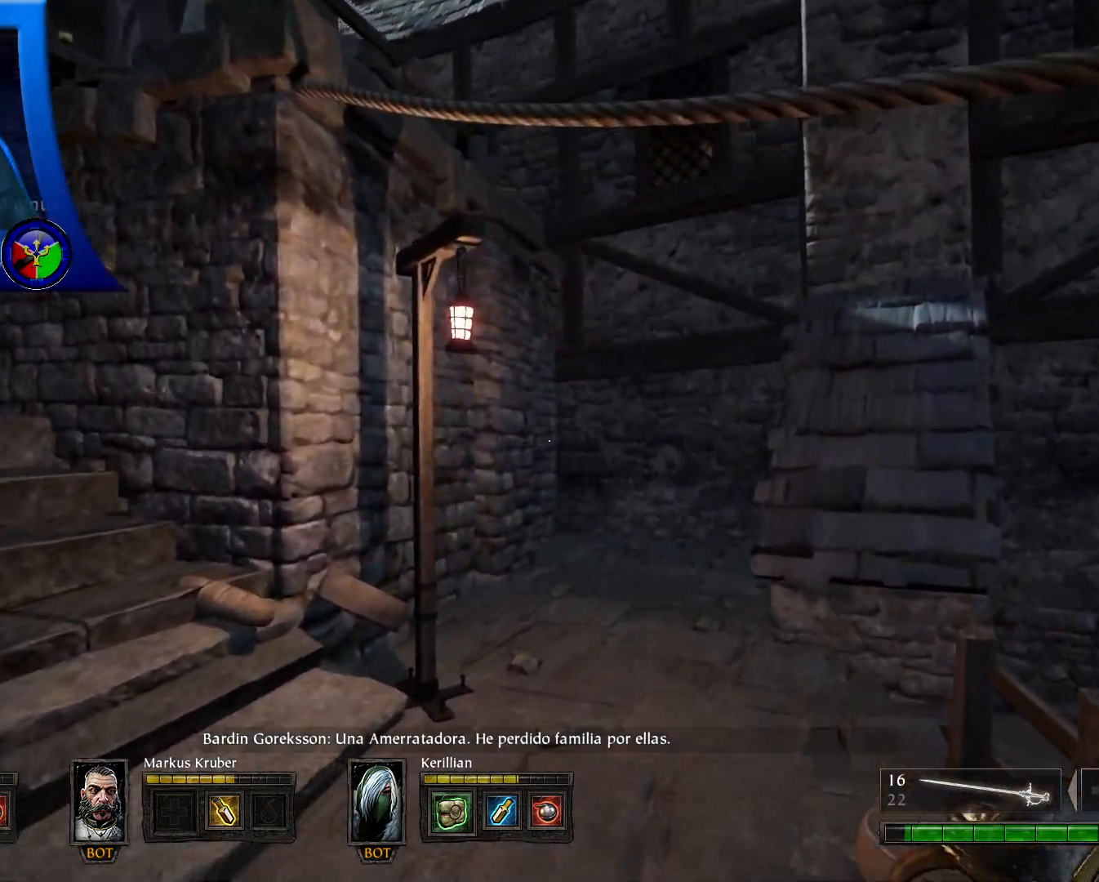
{"buttons": [], "left_stick": "up", "right_stick": "center", "events": []}
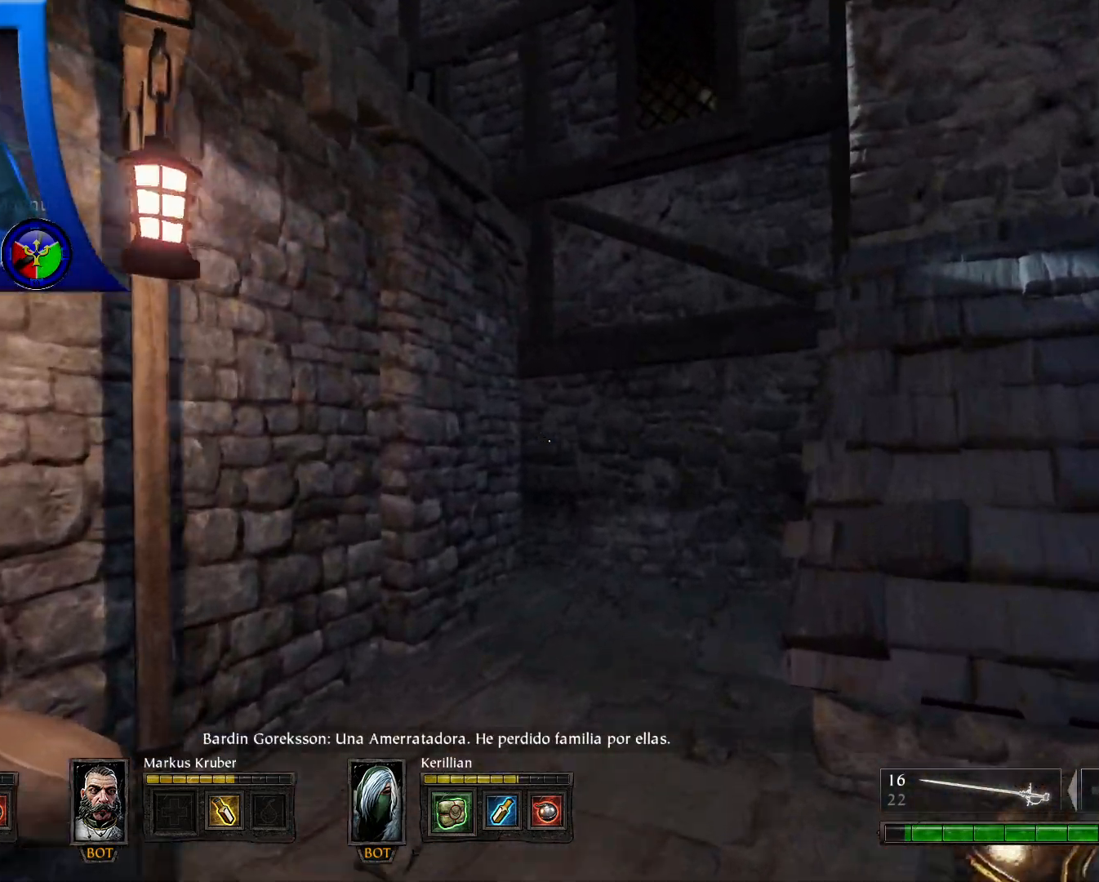
{"buttons": [], "left_stick": "up", "right_stick": "down-right", "events": [[483, "right_stick", "down-right"]]}
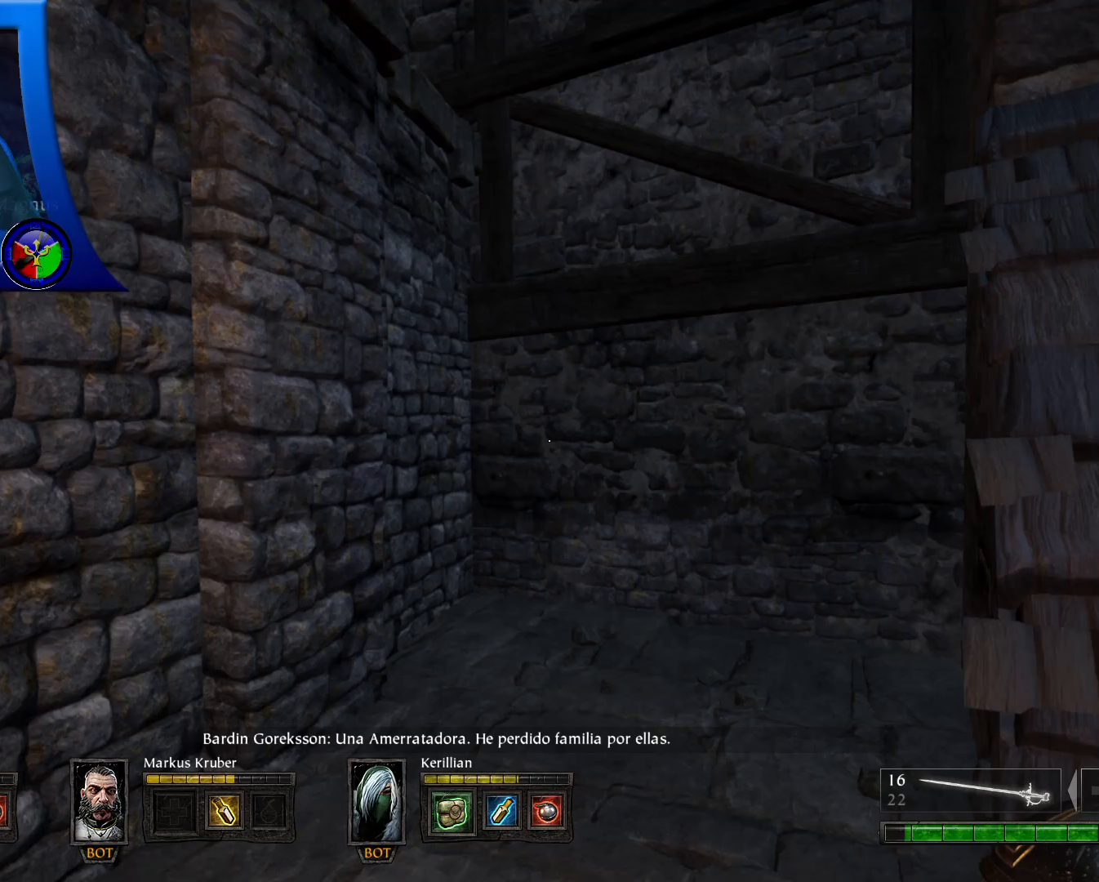
{"buttons": [], "left_stick": "up-left", "right_stick": "right", "events": [[150, "left_stick", "up-left"], [250, "right_stick", "right"]]}
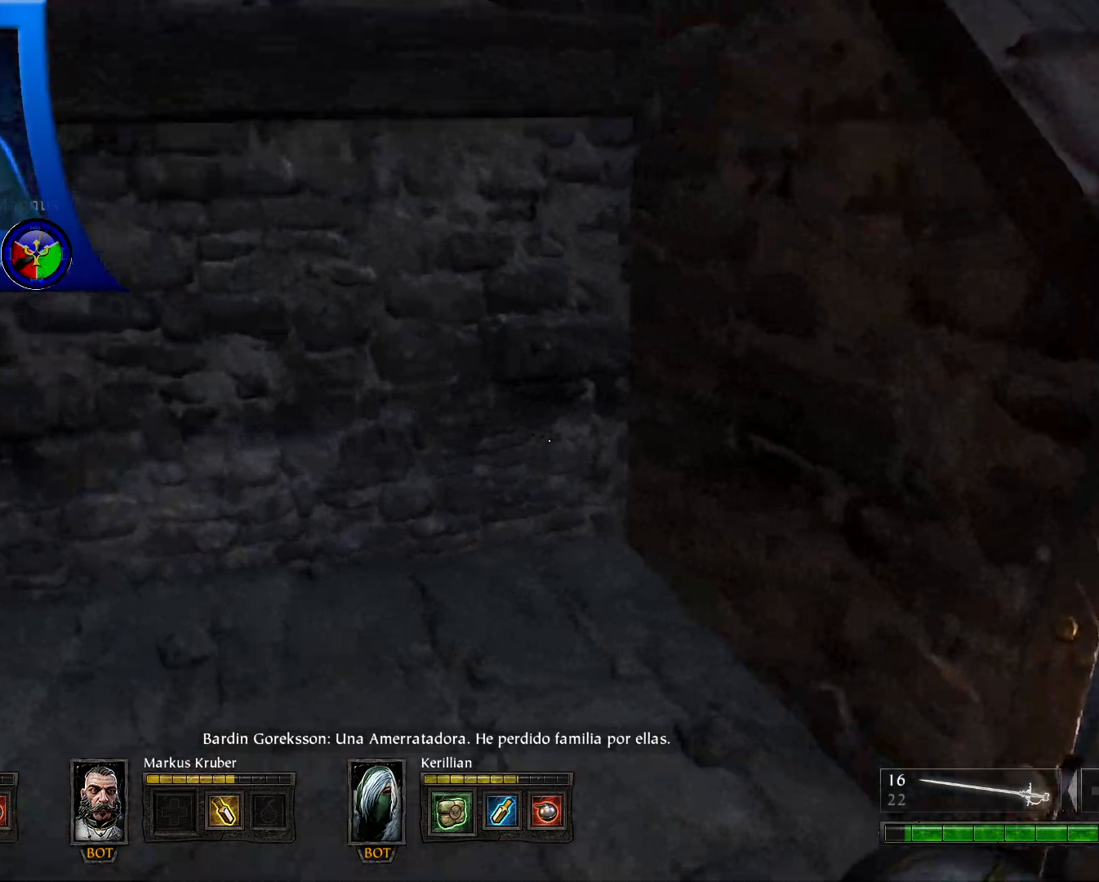
{"buttons": [], "left_stick": "center", "right_stick": "right", "events": [[250, "left_stick", "left"], [350, "left_stick", "center"]]}
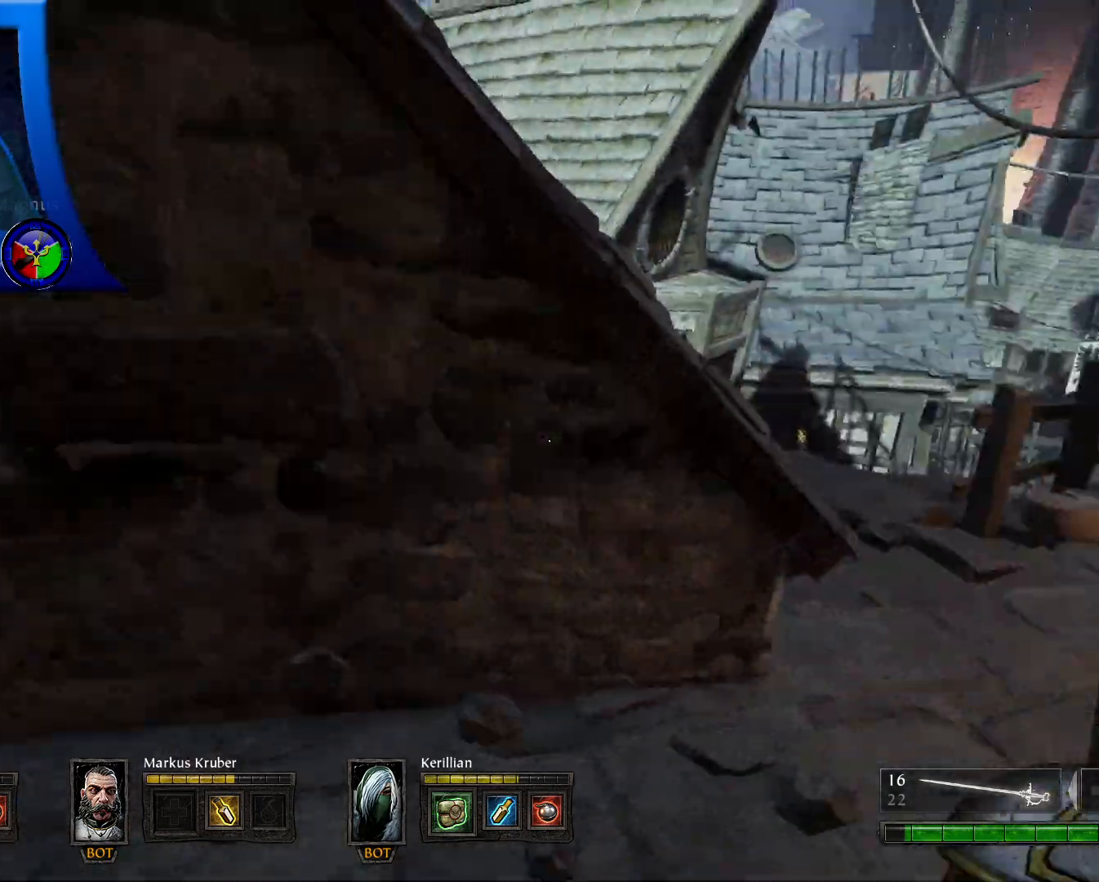
{"buttons": [], "left_stick": "up", "right_stick": "center", "events": [[233, "left_stick", "up"], [283, "right_stick", "up"], [333, "right_stick", "center"]]}
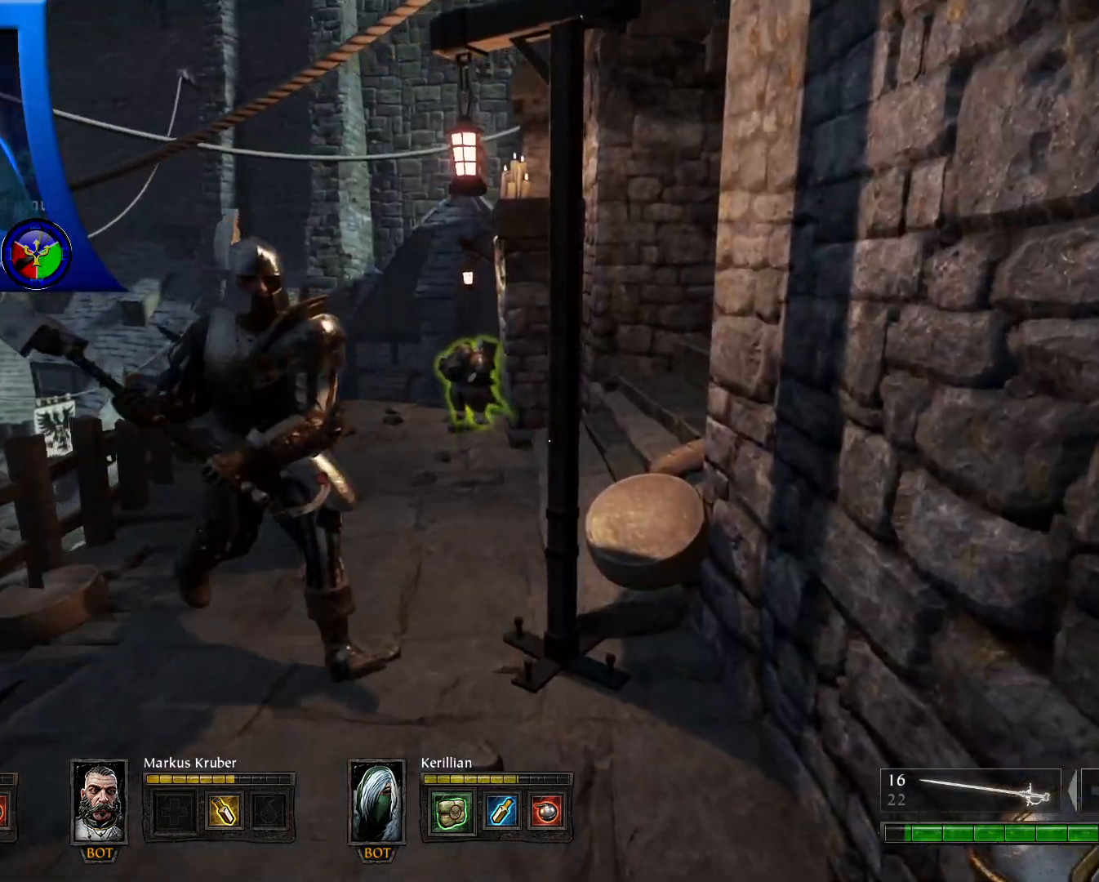
{"buttons": [], "left_stick": "up-left", "right_stick": "center", "events": [[67, "left_stick", "up-left"]]}
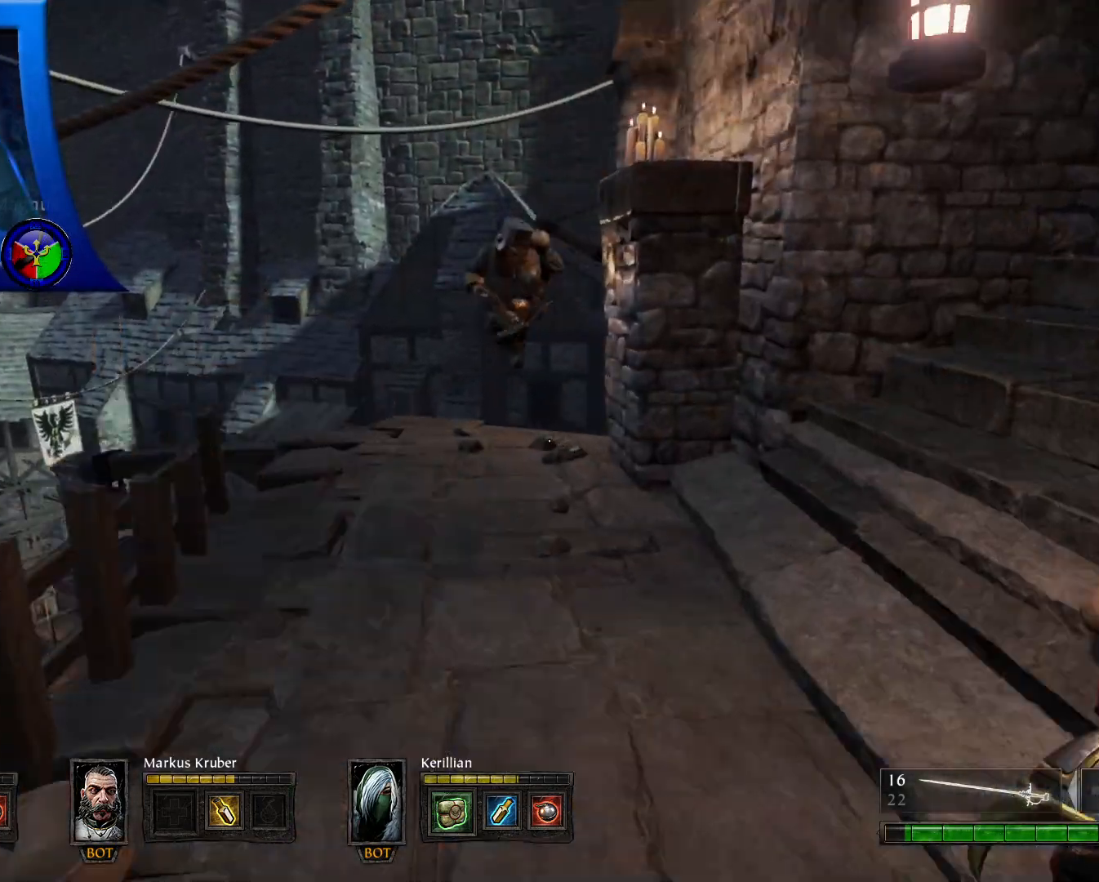
{"buttons": [], "left_stick": "up", "right_stick": "up-right", "events": [[117, "left_stick", "up"], [267, "right_stick", "up-right"]]}
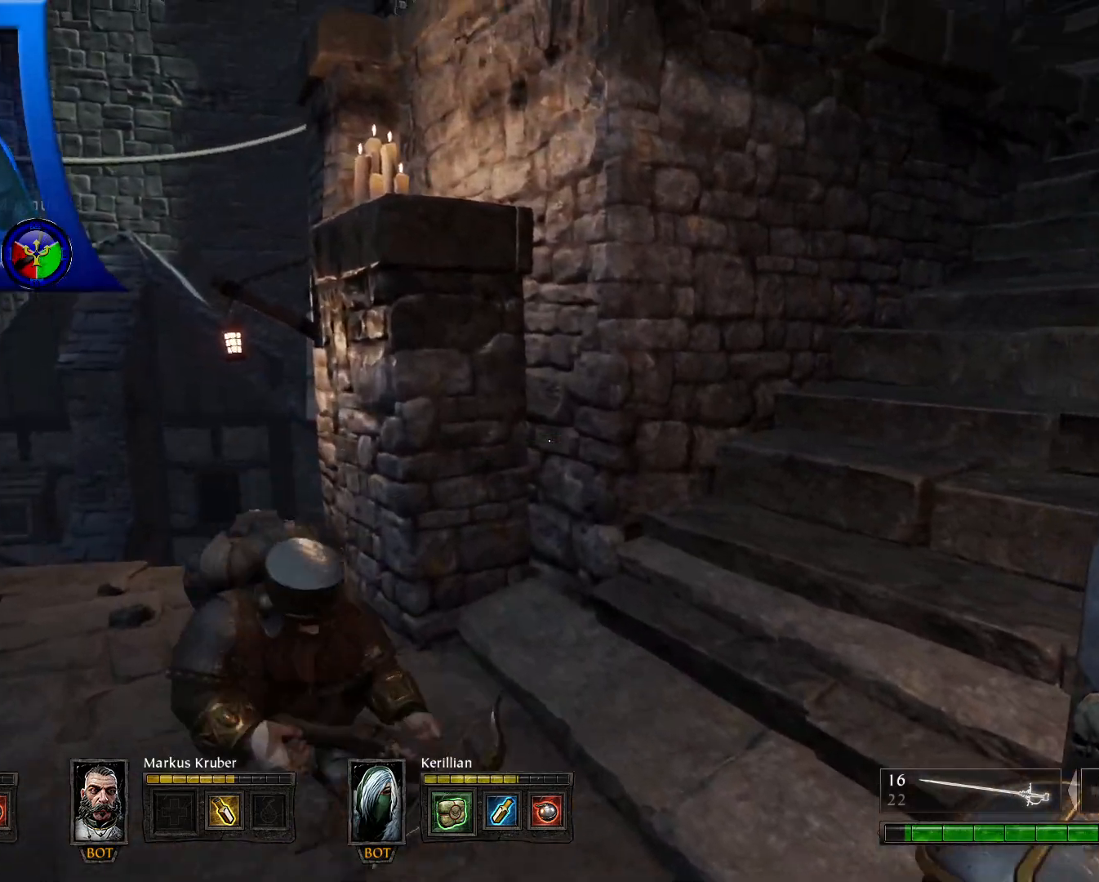
{"buttons": [], "left_stick": "up", "right_stick": "center", "events": [[433, "right_stick", "center"]]}
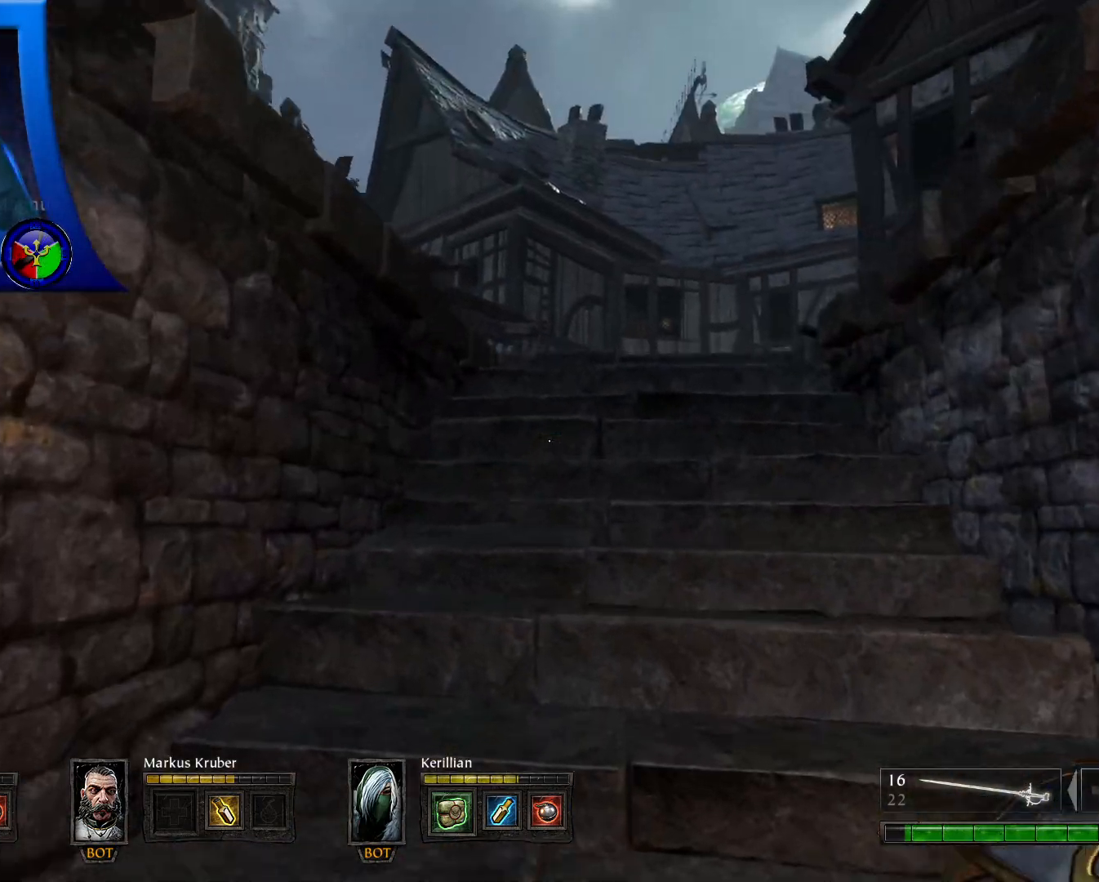
{"buttons": [], "left_stick": "up", "right_stick": "left", "events": [[350, "right_stick", "left"]]}